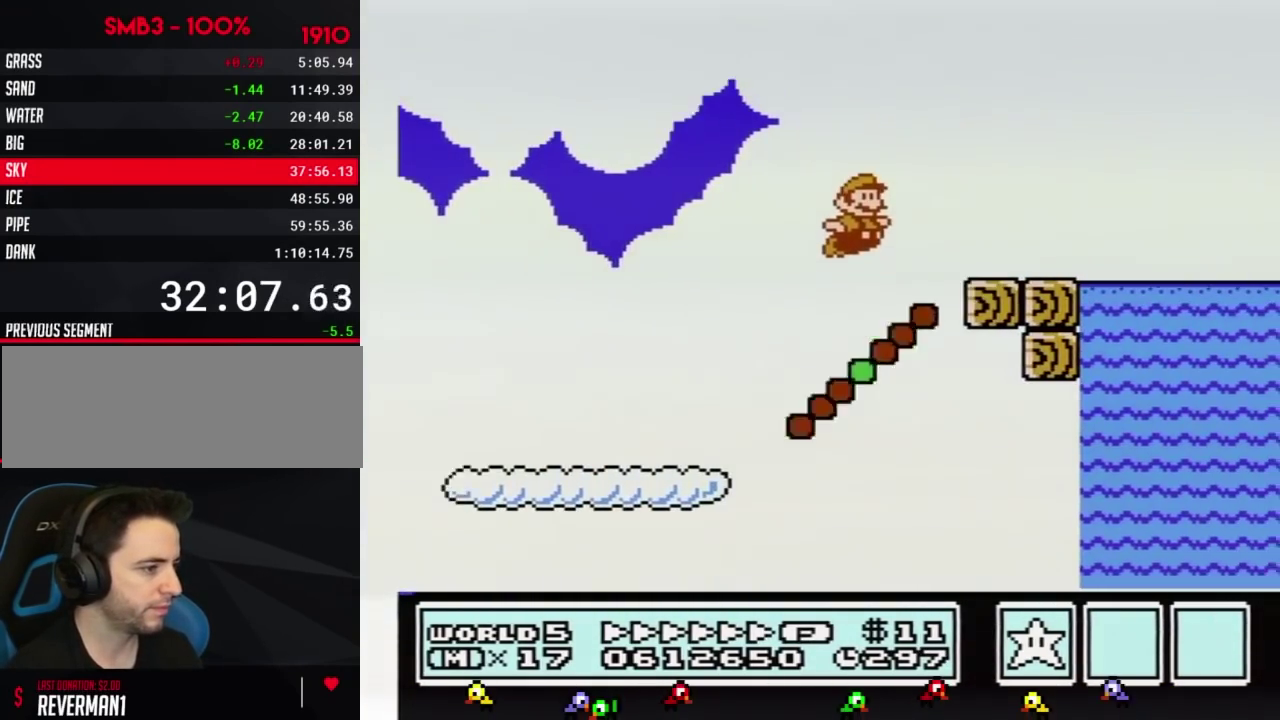
Gameplay with a controller (Nintendo layout); each line is a JSON object with the inputs held at the frame after it. "events" lists button and stick changes between this image and that frame as [ms after this image, input, new state], when the widget could be followed in between. Not read: L3 R3.
{"buttons": ["A", "B", "DPAD_RIGHT"], "events": [[334, "A", "down"]]}
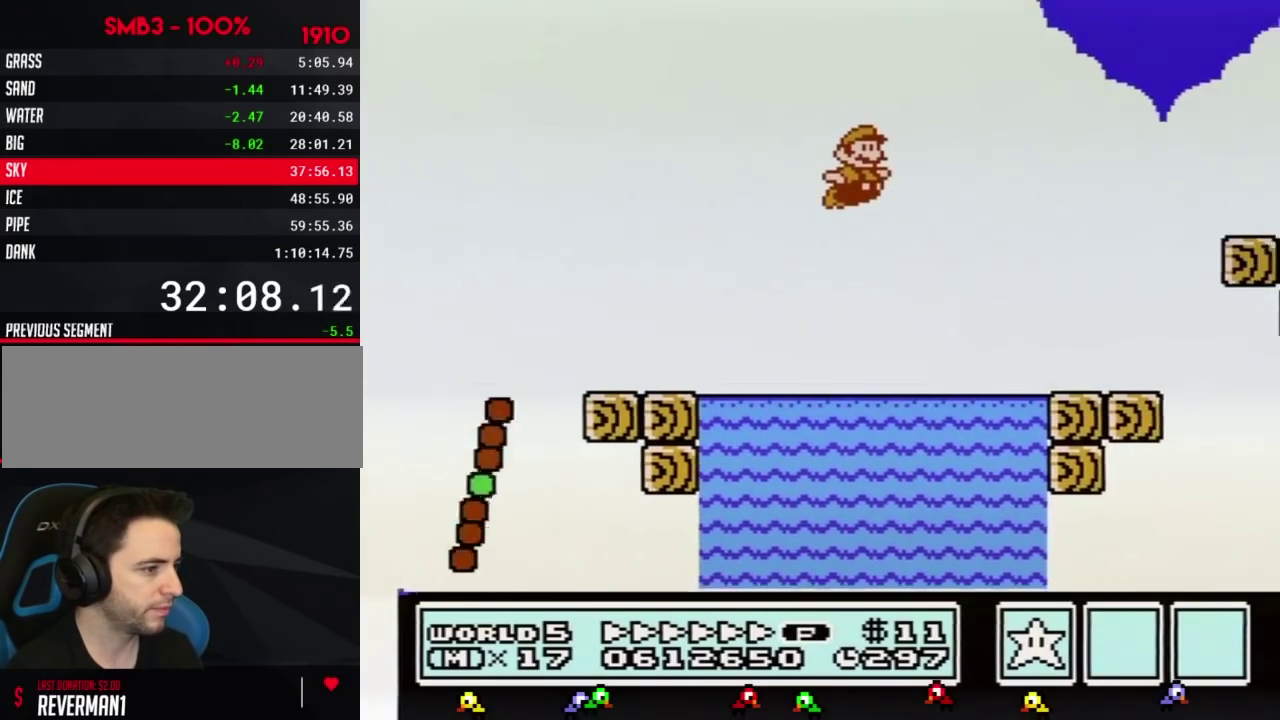
{"buttons": ["B", "DPAD_RIGHT"], "events": [[217, "A", "up"]]}
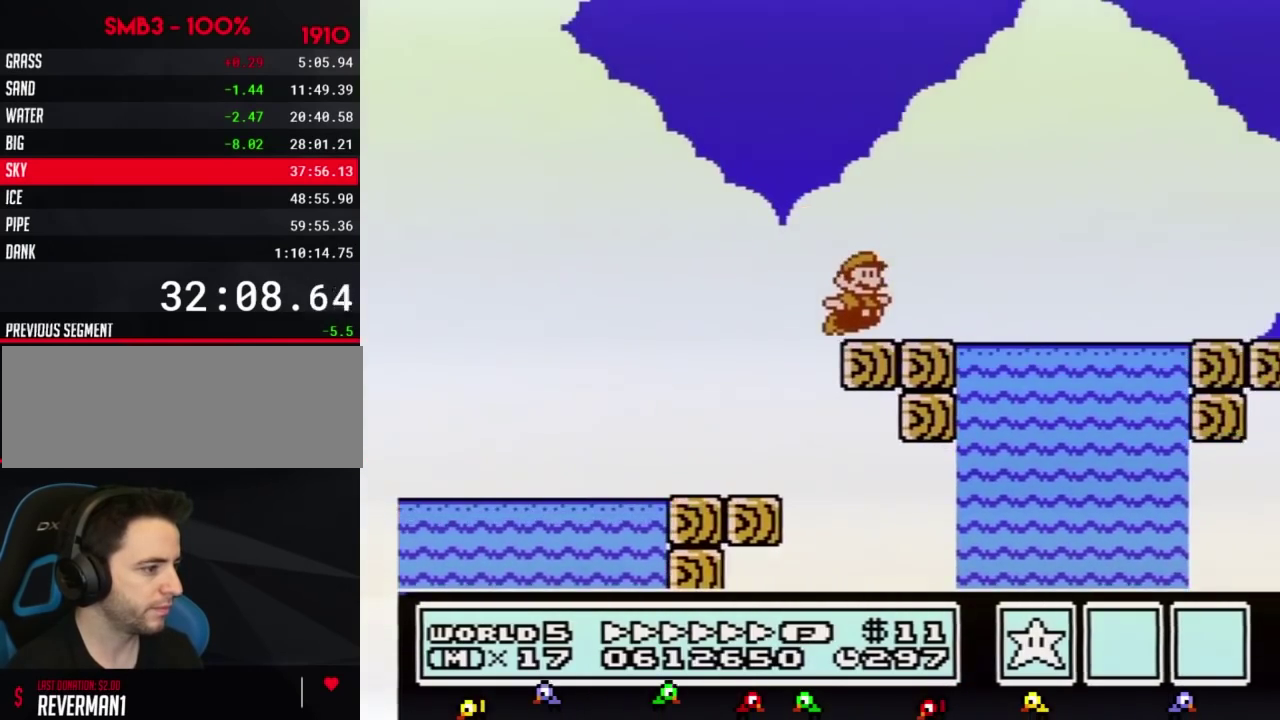
{"buttons": ["A", "B", "DPAD_RIGHT"], "events": [[151, "A", "down"]]}
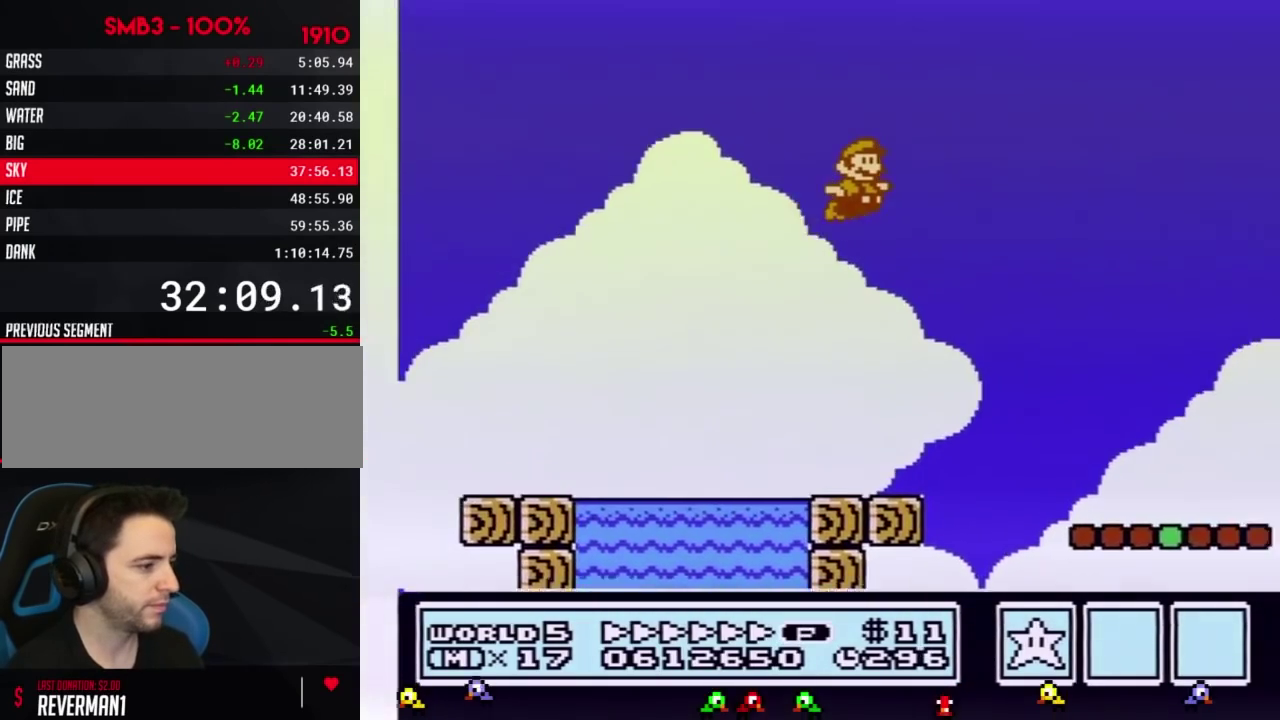
{"buttons": ["A", "B", "DPAD_RIGHT"], "events": []}
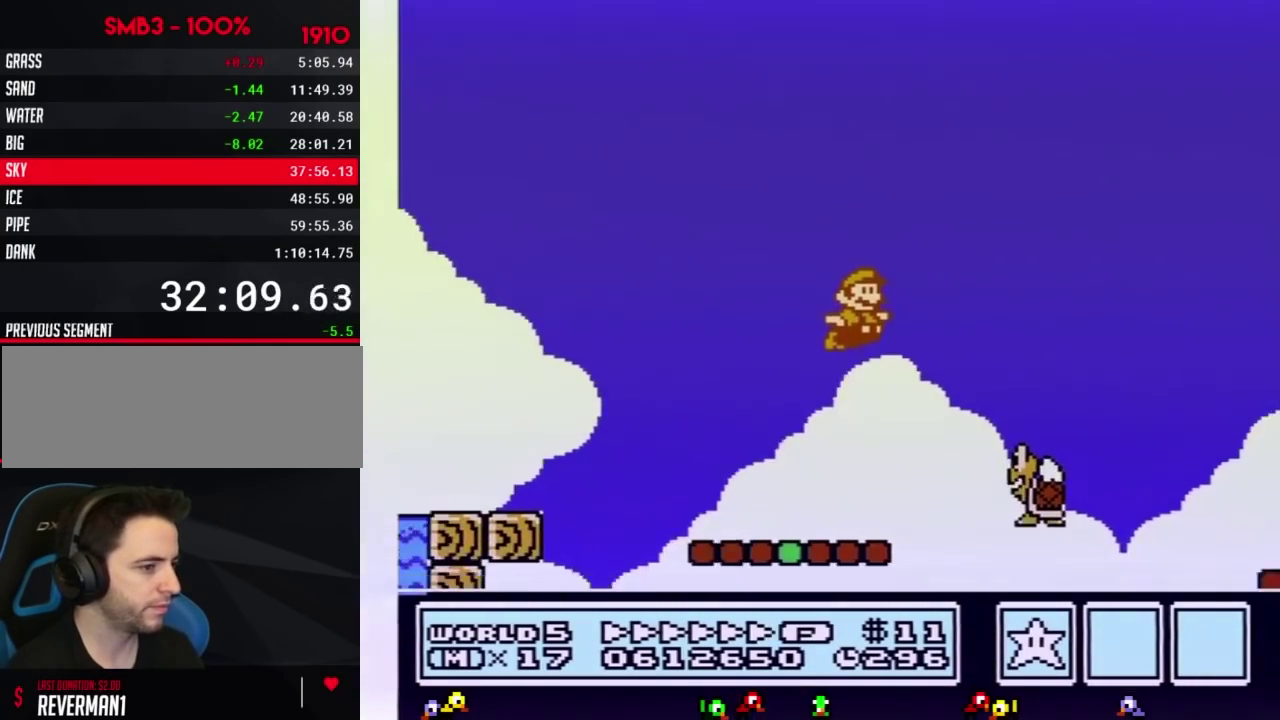
{"buttons": ["B", "DPAD_RIGHT"], "events": [[84, "A", "up"]]}
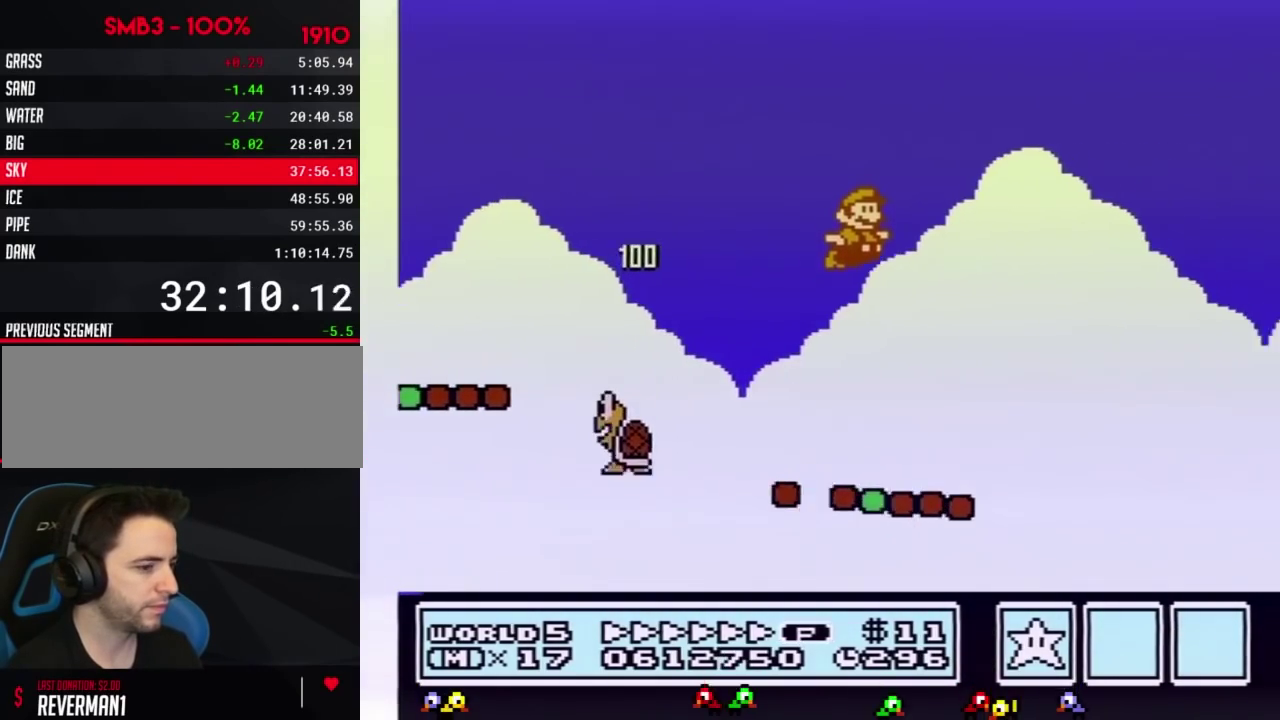
{"buttons": ["B", "DPAD_RIGHT"], "events": []}
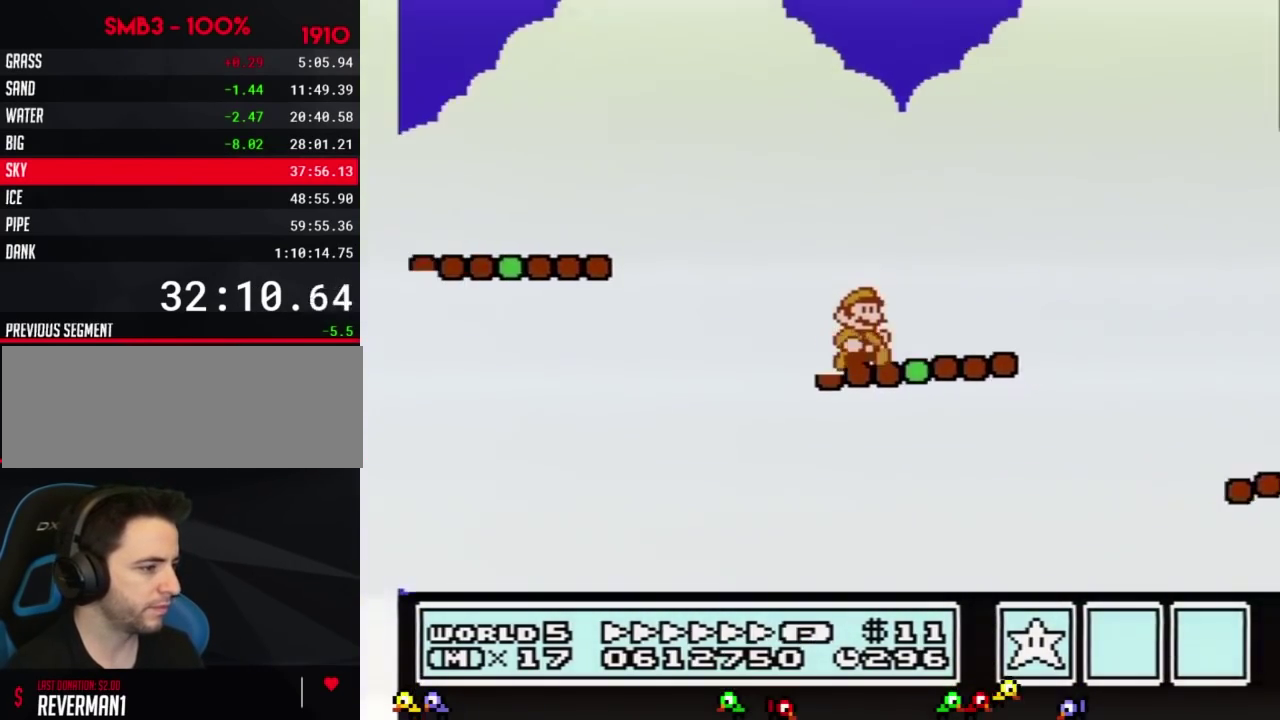
{"buttons": ["A", "B", "DPAD_RIGHT"], "events": [[117, "A", "down"]]}
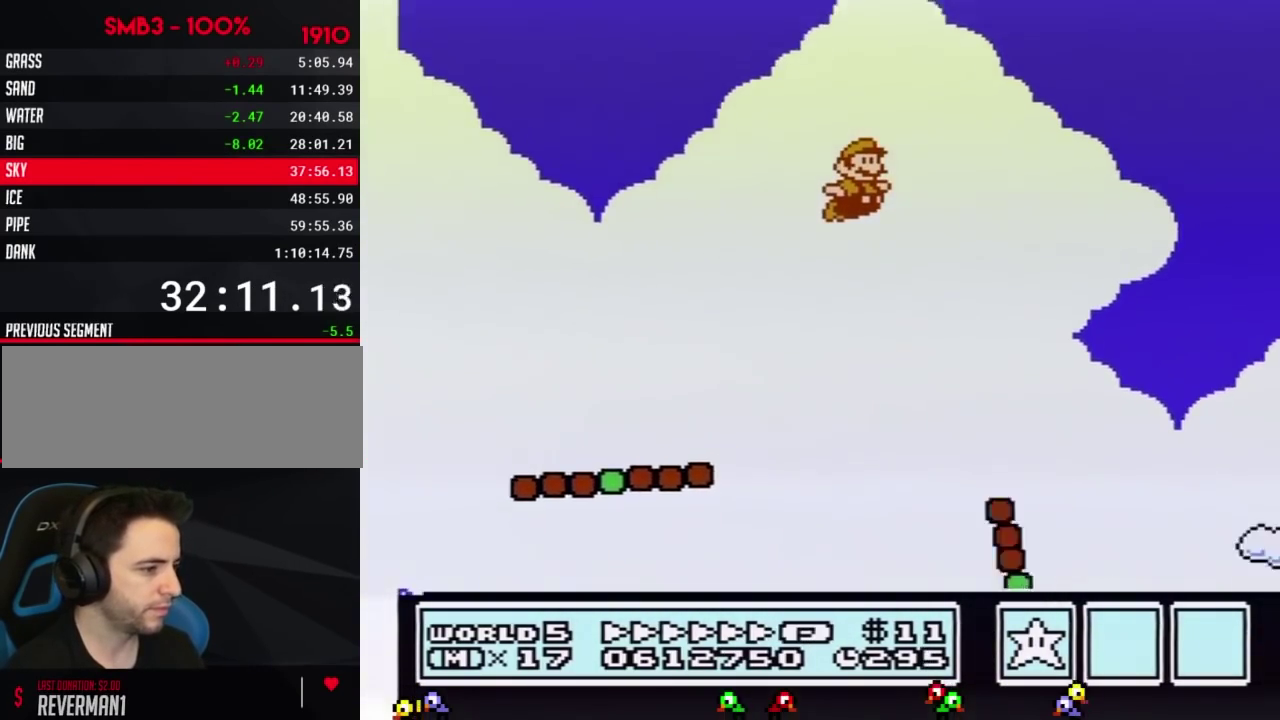
{"buttons": ["B", "DPAD_RIGHT"], "events": [[83, "A", "up"]]}
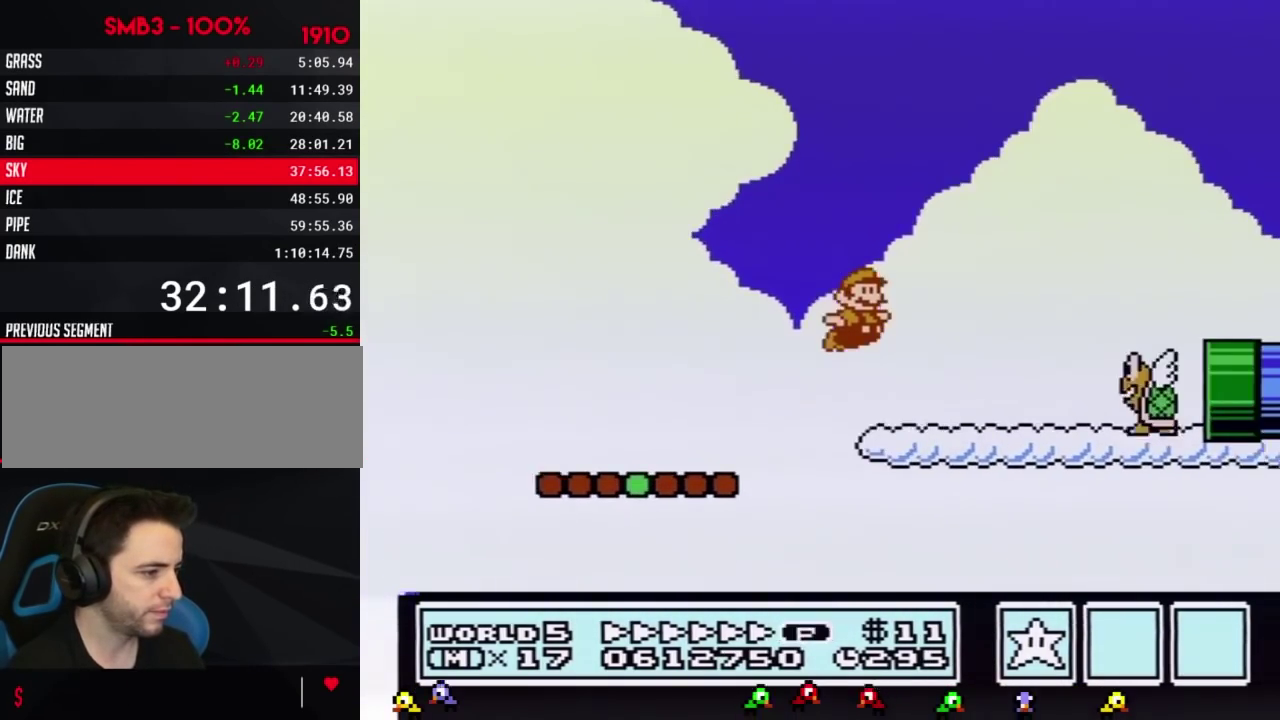
{"buttons": ["B", "DPAD_RIGHT"], "events": []}
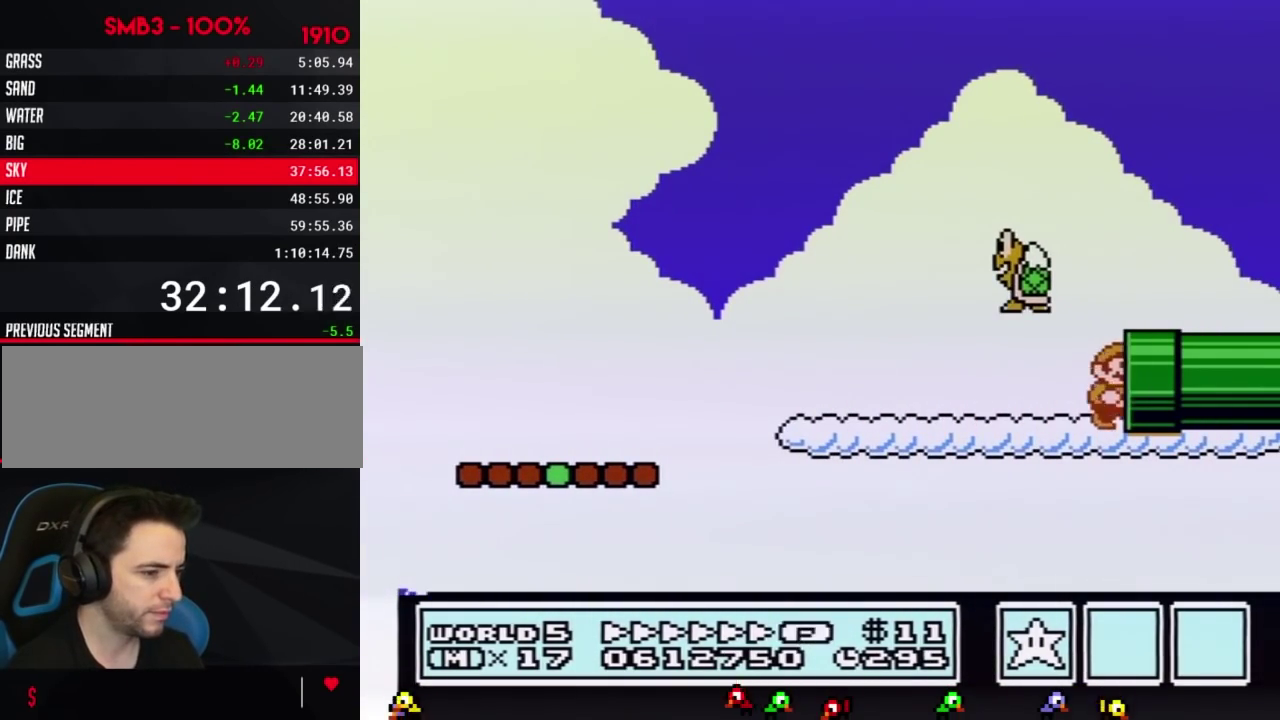
{"buttons": [], "events": [[150, "B", "up"], [183, "DPAD_RIGHT", "up"]]}
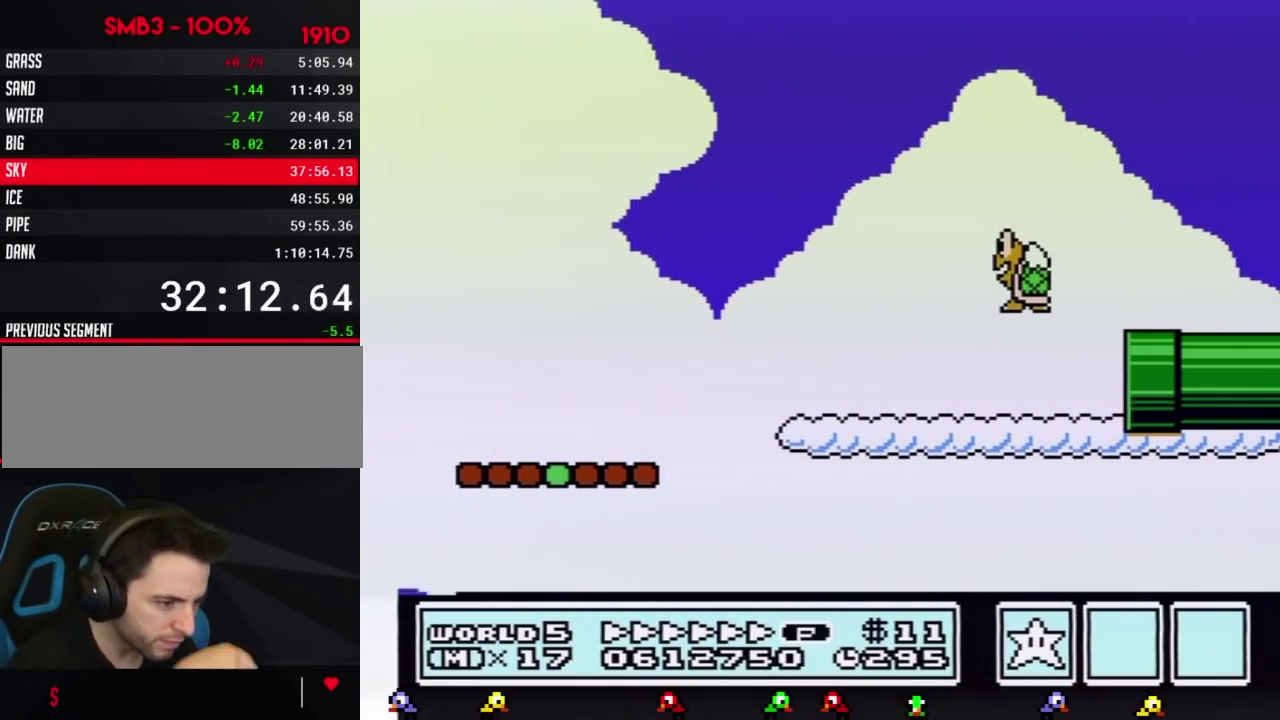
{"buttons": [], "events": []}
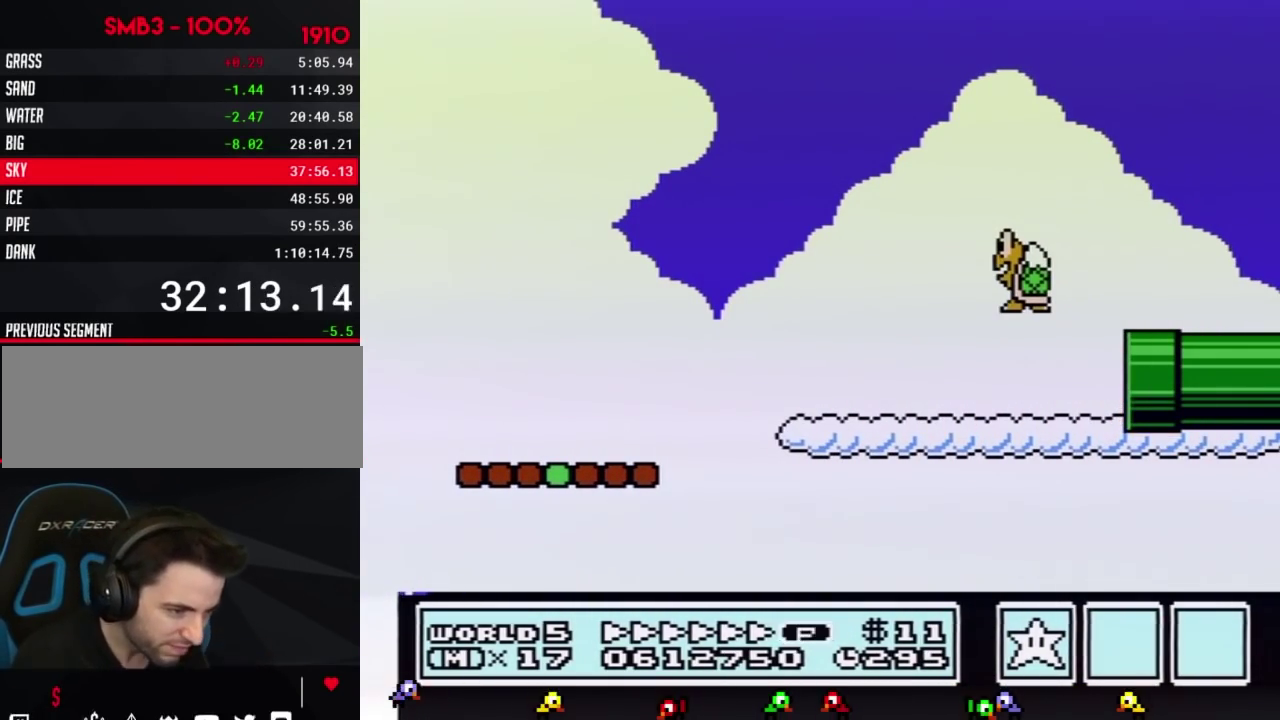
{"buttons": [], "events": []}
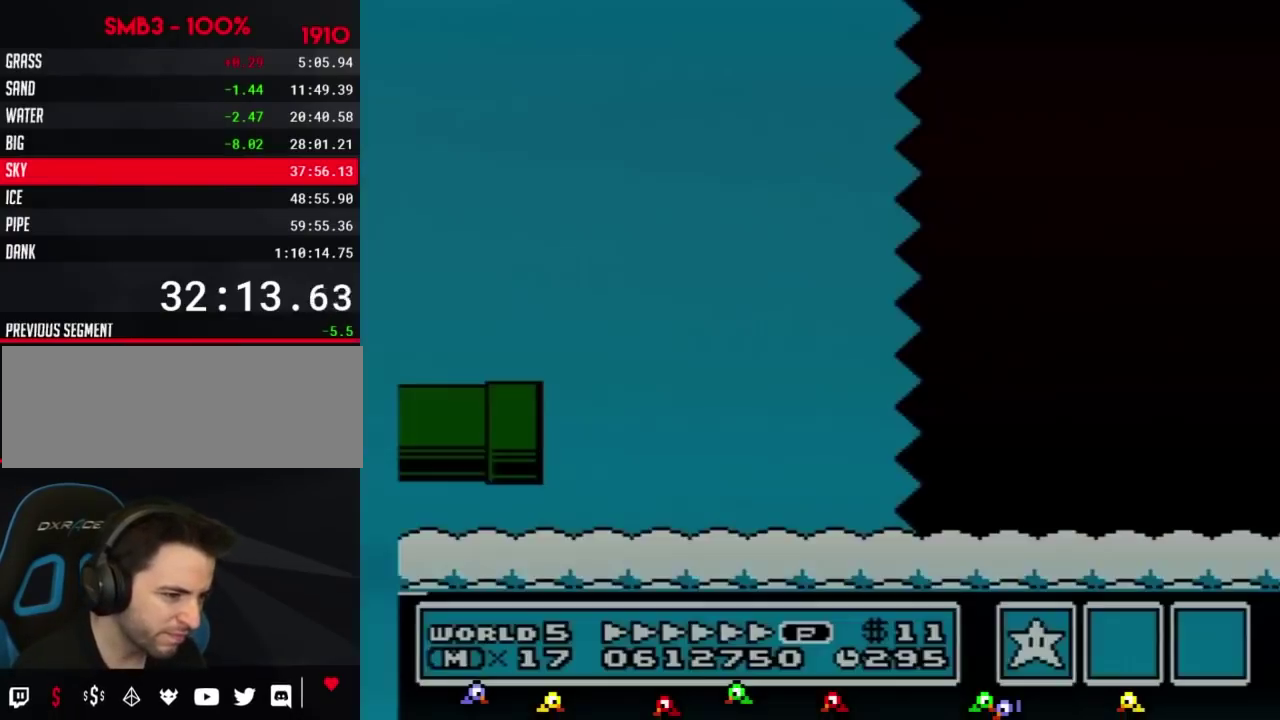
{"buttons": ["B", "DPAD_RIGHT"], "events": [[50, "B", "down"], [84, "DPAD_RIGHT", "down"]]}
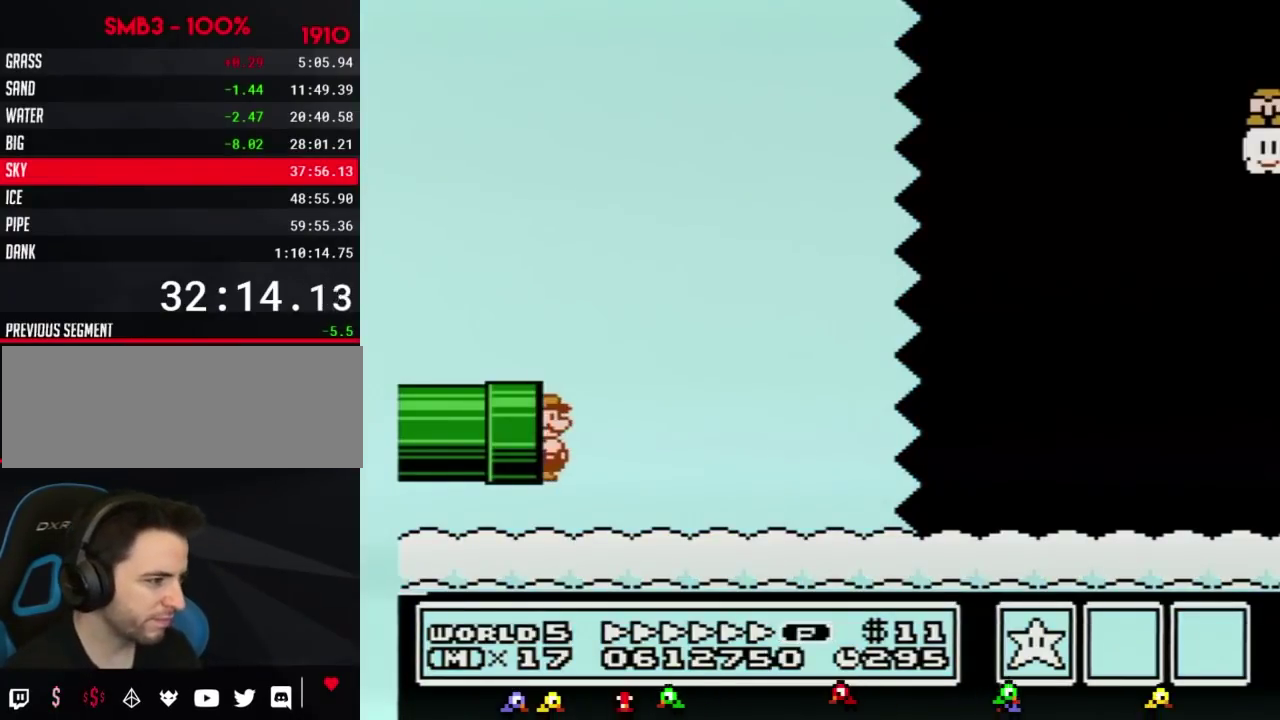
{"buttons": ["A", "B", "DPAD_RIGHT"], "events": [[367, "A", "down"]]}
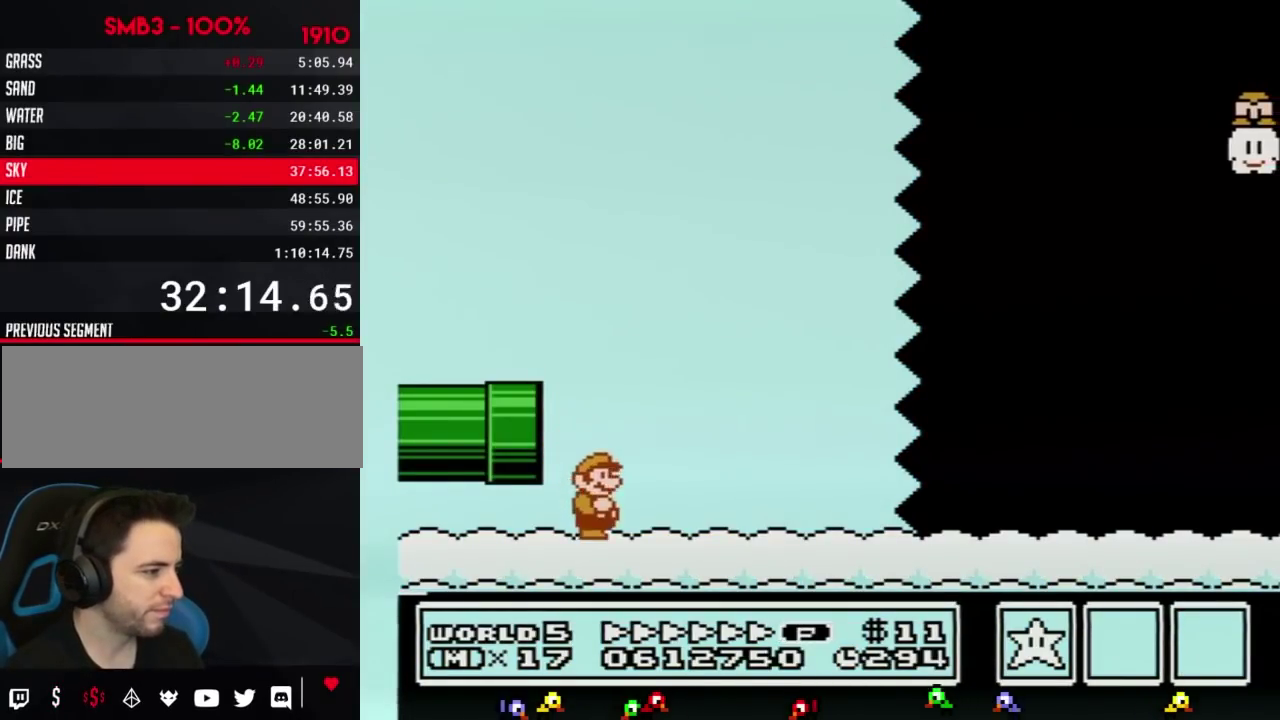
{"buttons": ["B", "DPAD_RIGHT"], "events": [[50, "A", "up"], [151, "A", "down"], [367, "A", "up"]]}
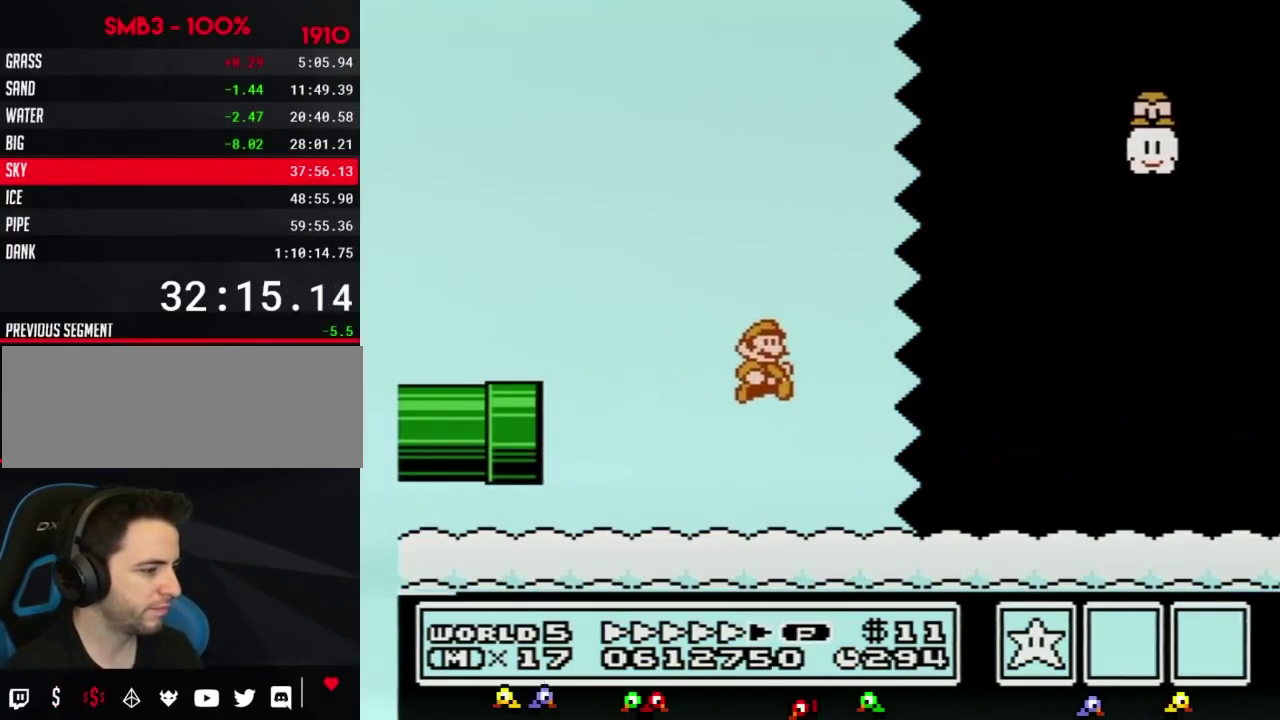
{"buttons": ["B", "DPAD_RIGHT"], "events": []}
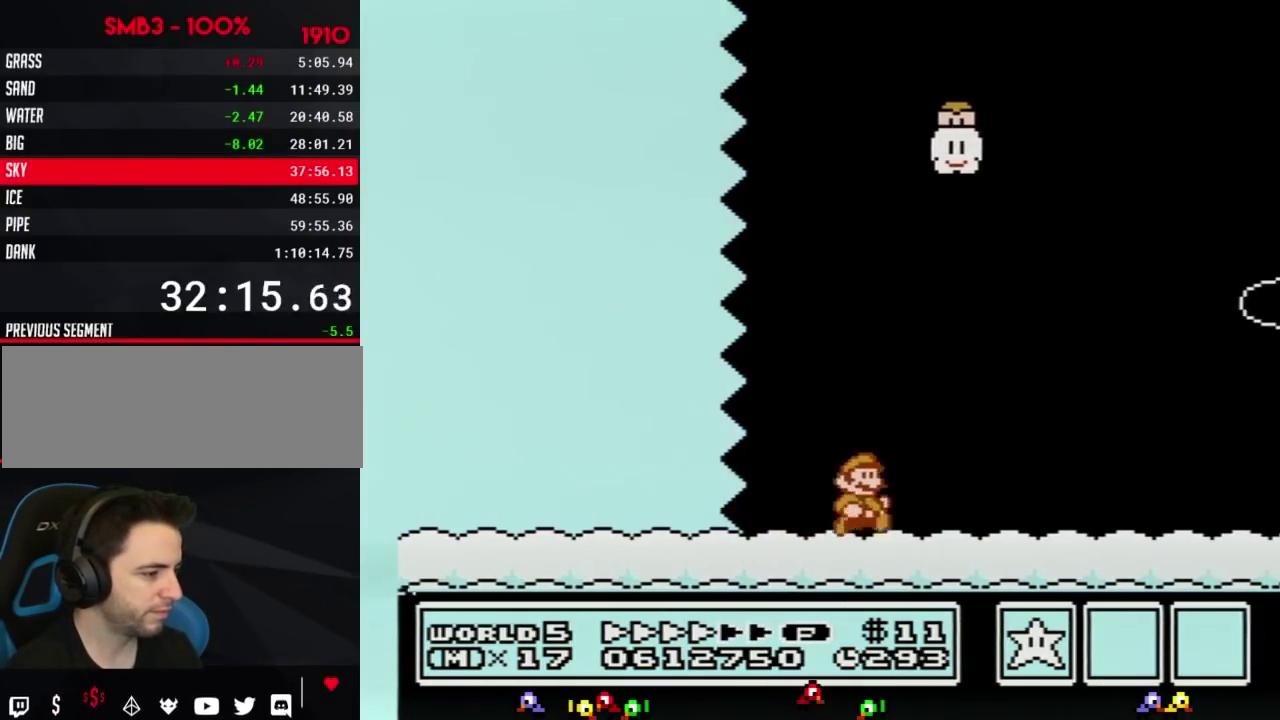
{"buttons": ["B", "DPAD_RIGHT"], "events": []}
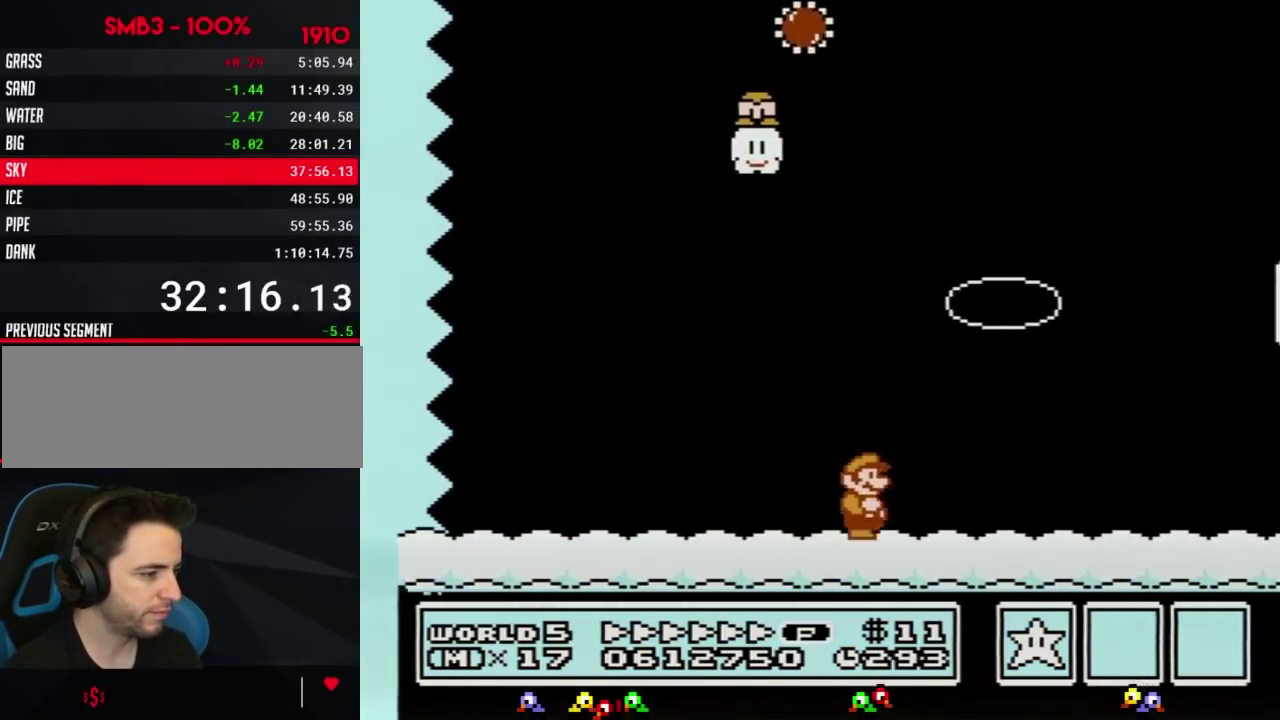
{"buttons": ["B", "DPAD_LEFT"], "events": [[450, "DPAD_LEFT", "down"], [450, "DPAD_RIGHT", "up"]]}
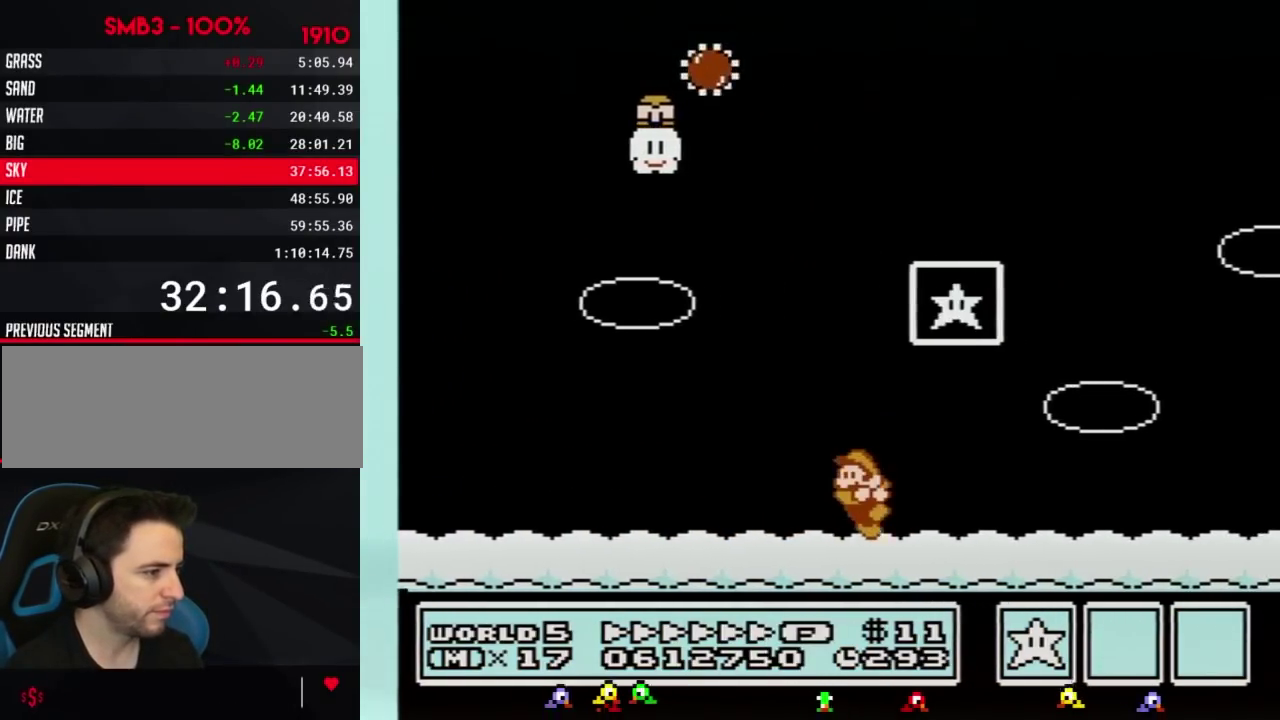
{"buttons": [], "events": [[117, "A", "down"], [201, "DPAD_LEFT", "up"], [201, "DPAD_RIGHT", "down"], [418, "DPAD_RIGHT", "up"], [451, "A", "up"], [451, "B", "up"]]}